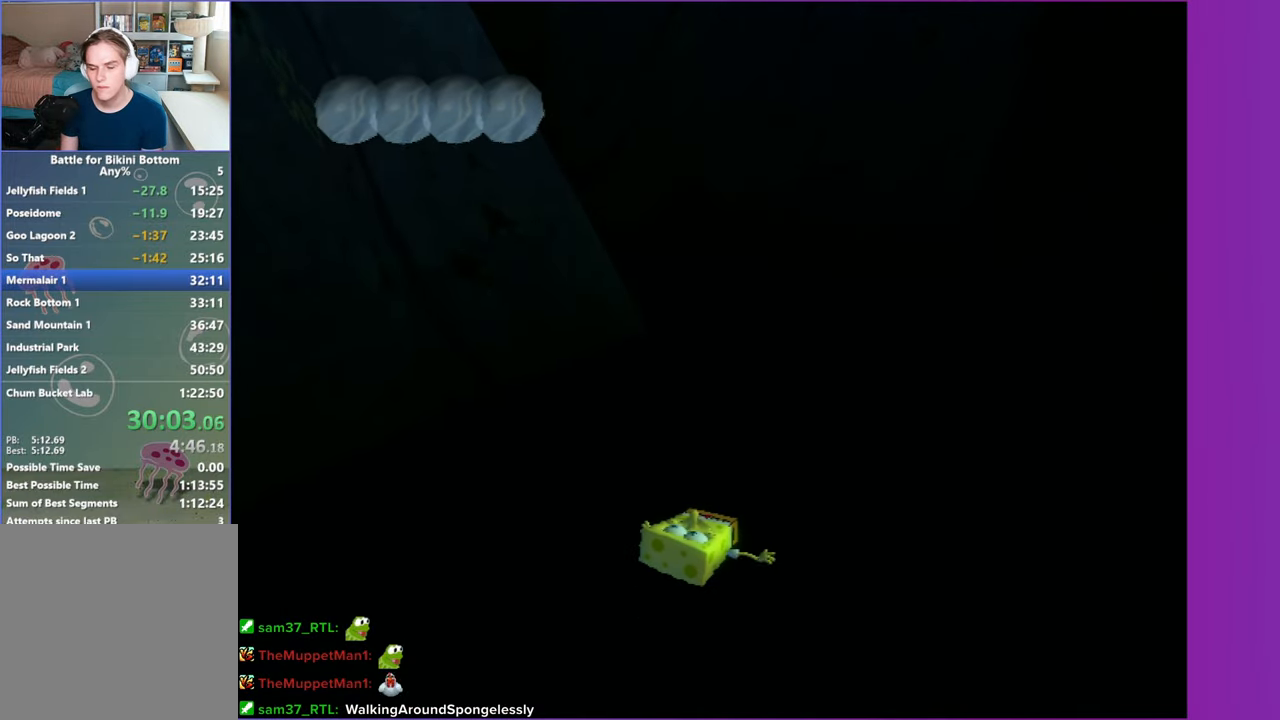
Gameplay with a controller (Xbox layout); each line is a JSON object with the inputs held at the frame after it. "events" lists button and stick changes between this image and that frame as [ms after this image, input, new state], when the widget could be followed in between.
{"buttons": [], "left_stick": "up-left", "right_stick": "center", "events": []}
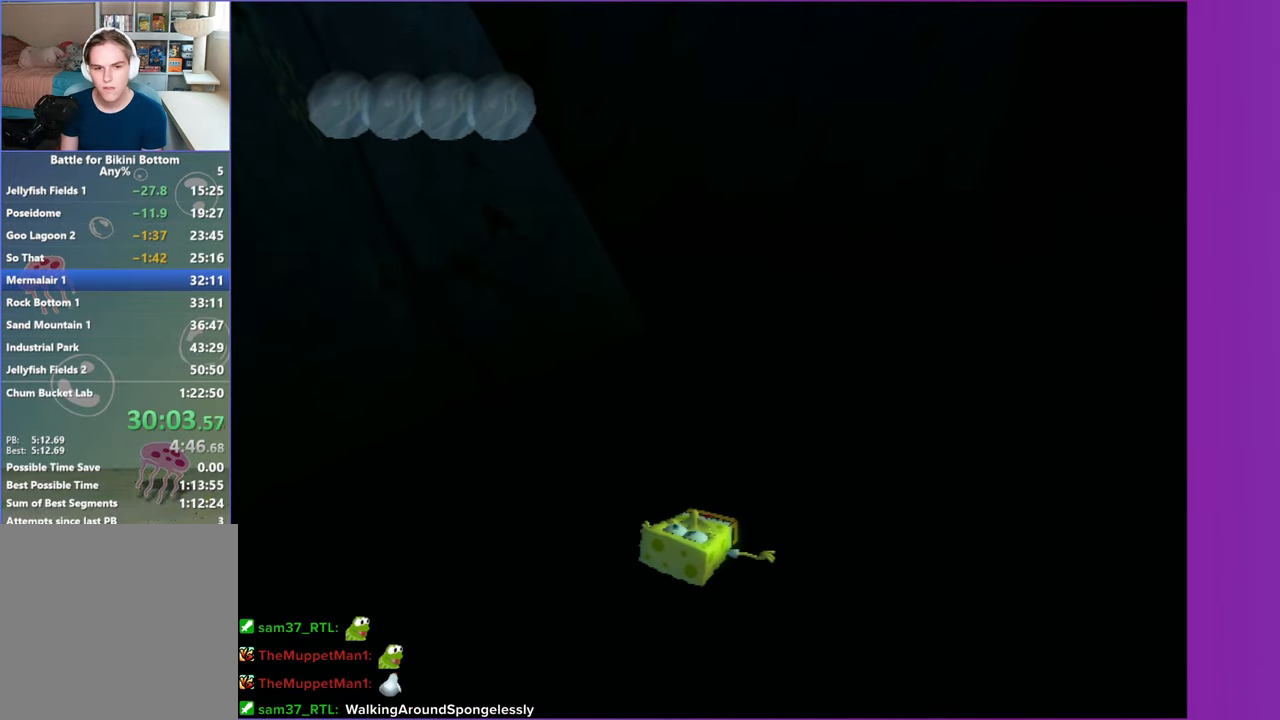
{"buttons": [], "left_stick": "up-left", "right_stick": "center", "events": []}
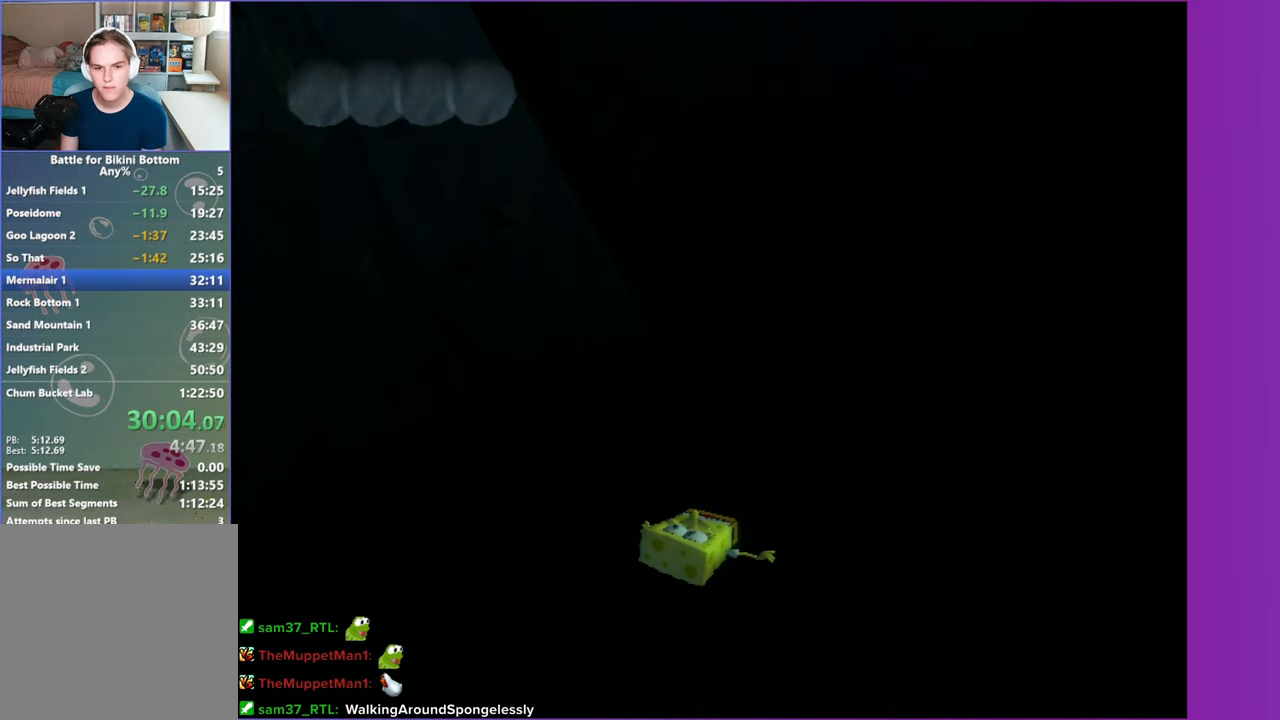
{"buttons": [], "left_stick": "up-left", "right_stick": "center", "events": []}
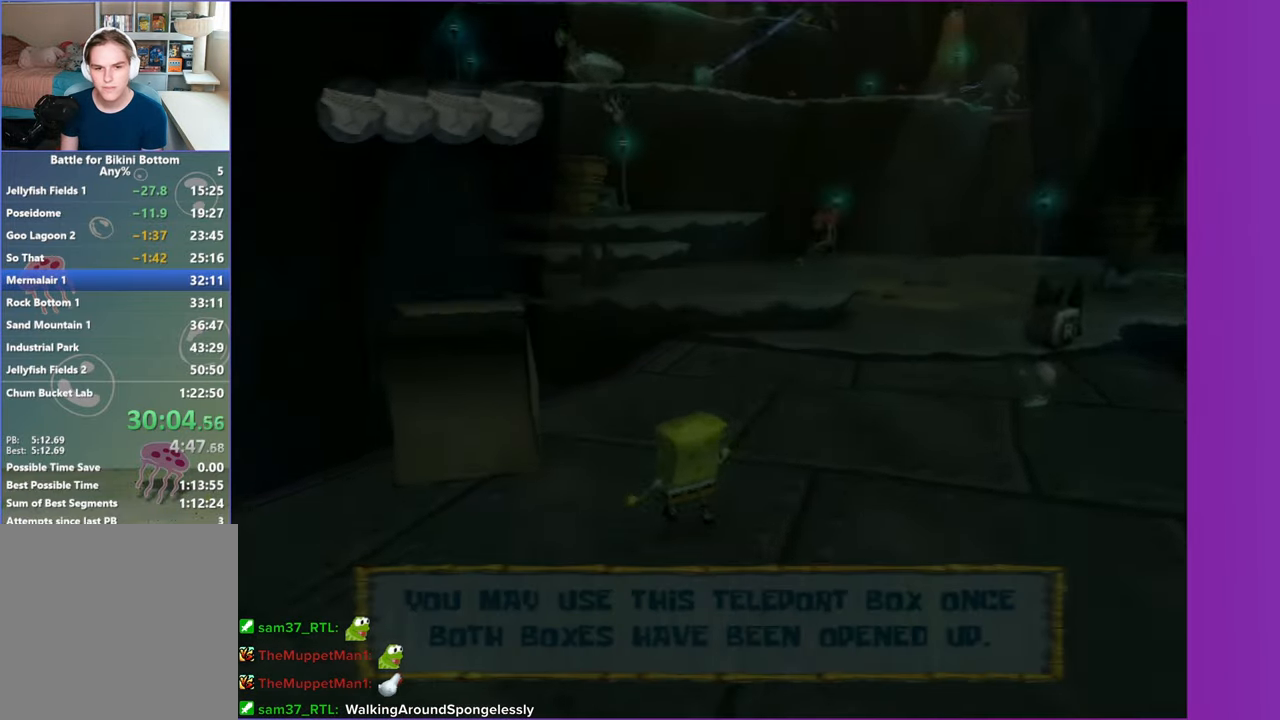
{"buttons": [], "left_stick": "up", "right_stick": "left", "events": [[150, "left_stick", "up"], [433, "right_stick", "left"]]}
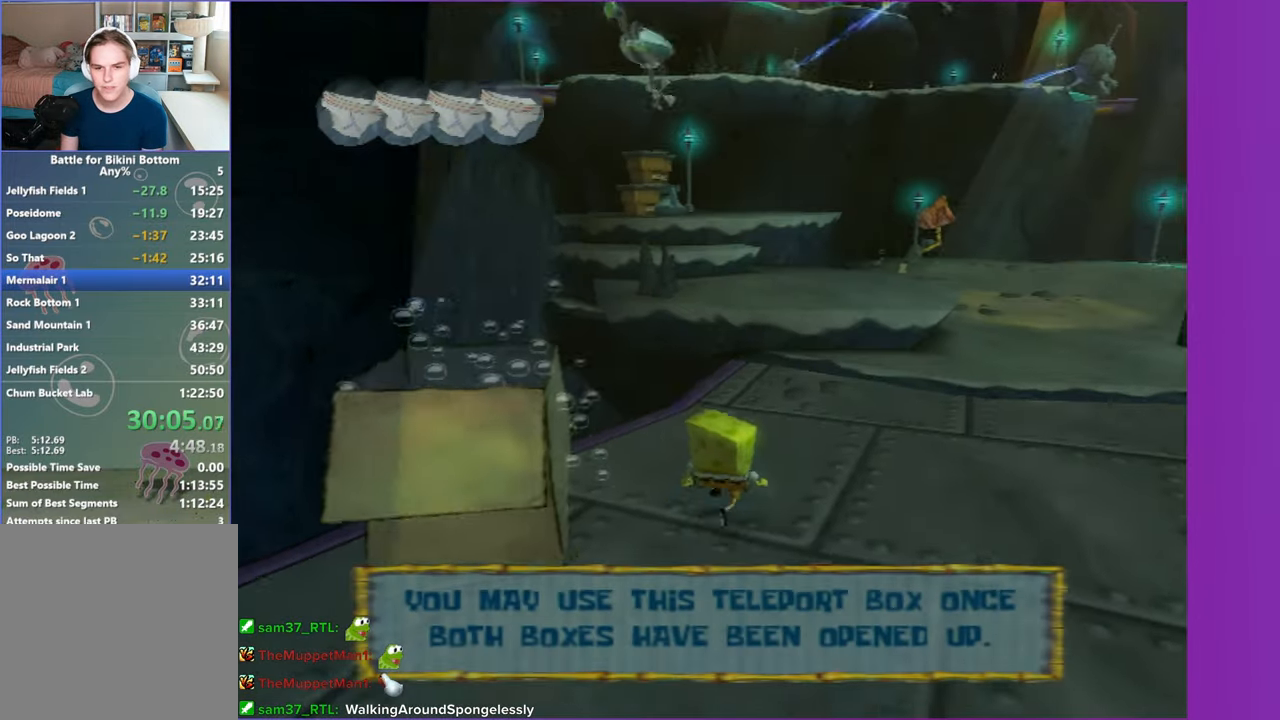
{"buttons": [], "left_stick": "up", "right_stick": "center", "events": [[100, "right_stick", "center"]]}
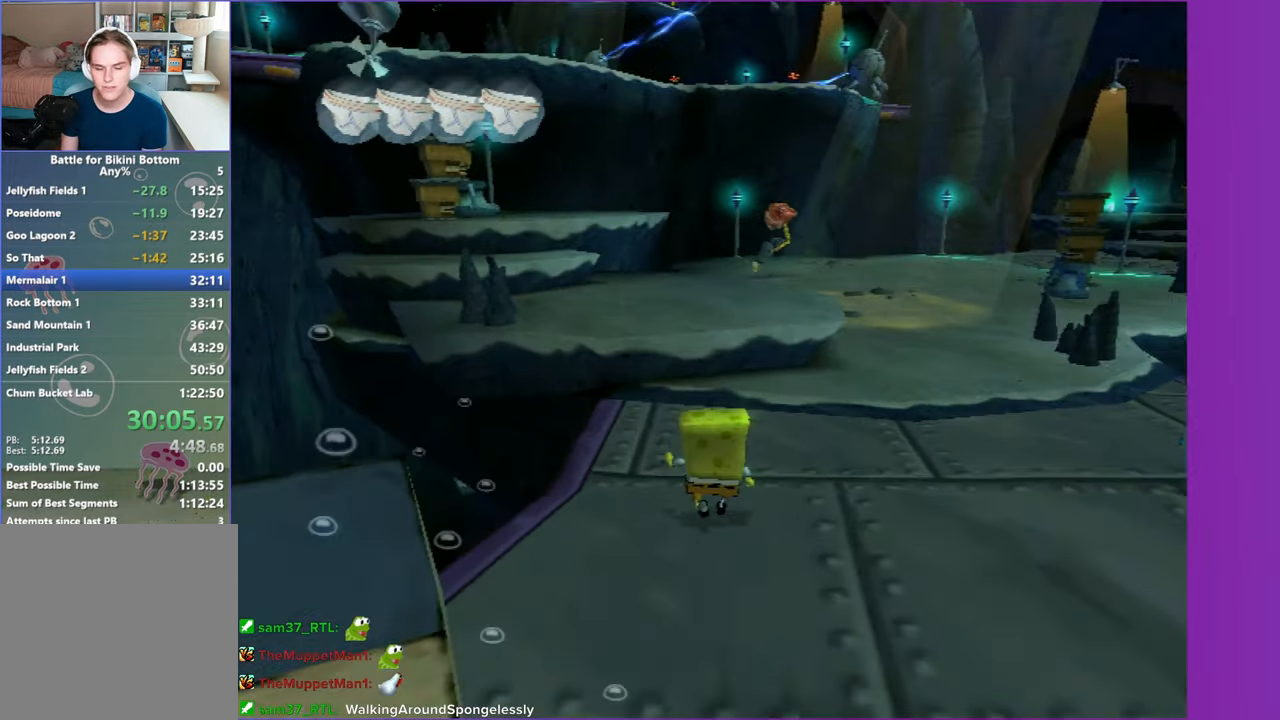
{"buttons": [], "left_stick": "up", "right_stick": "center", "events": [[267, "A", "down"], [400, "A", "up"]]}
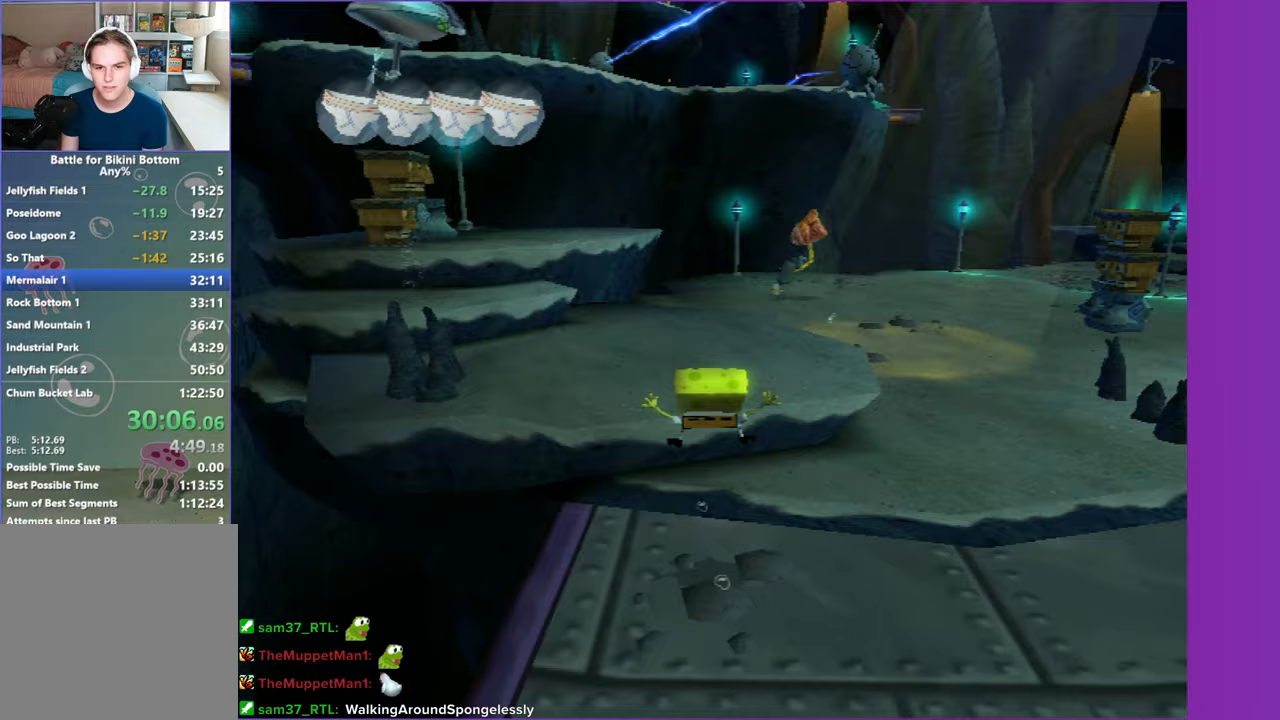
{"buttons": [], "left_stick": "up", "right_stick": "center", "events": [[17, "right_stick", "left"], [133, "right_stick", "center"], [400, "B", "down"], [483, "B", "up"]]}
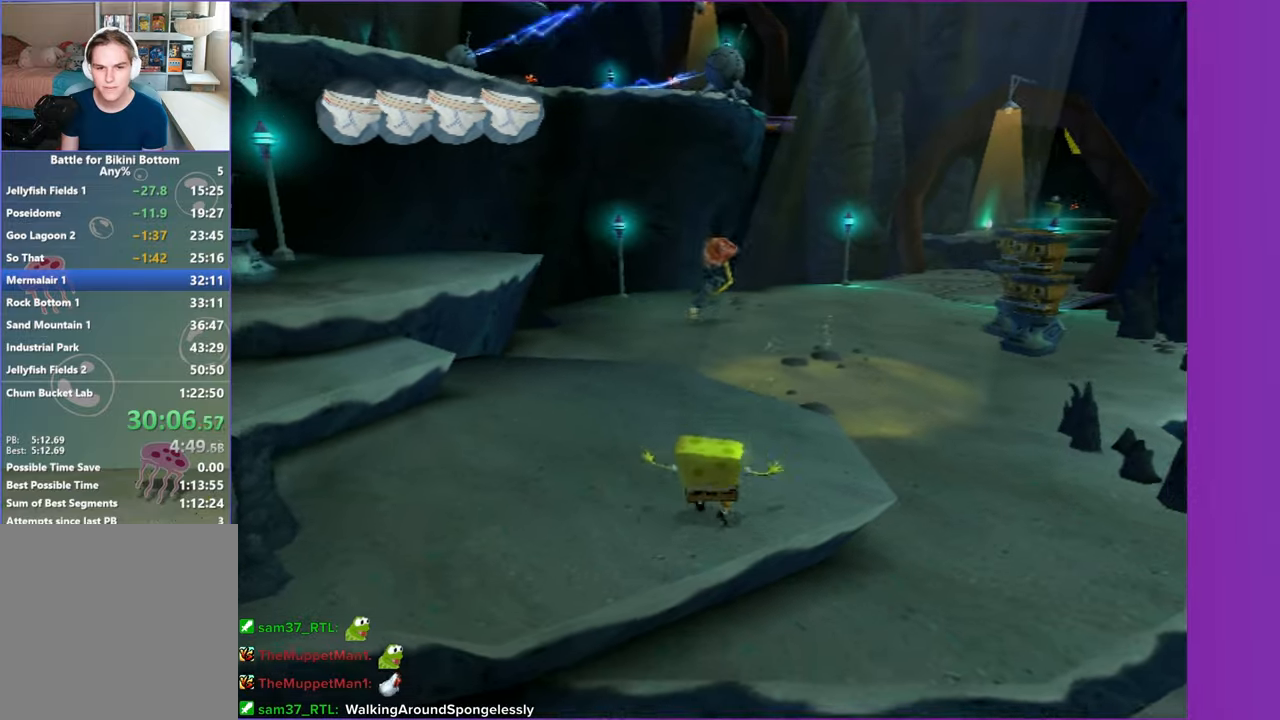
{"buttons": [], "left_stick": "up", "right_stick": "center", "events": []}
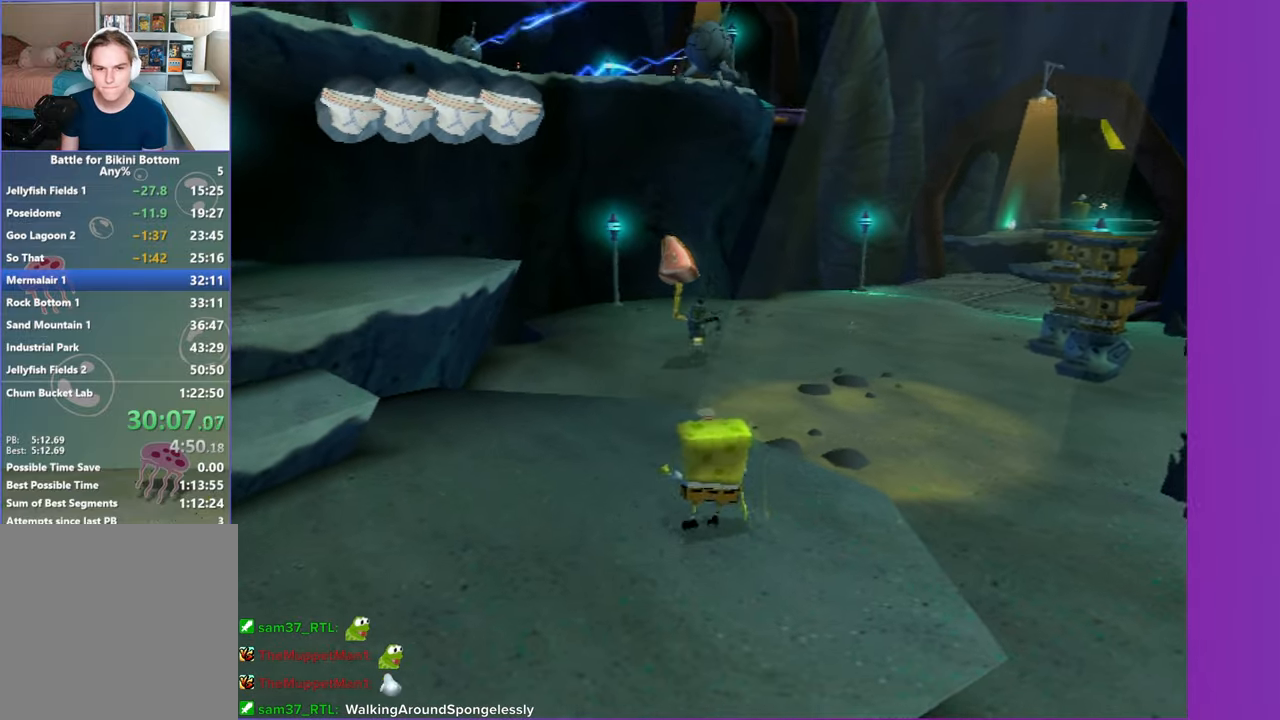
{"buttons": [], "left_stick": "up-left", "right_stick": "center", "events": [[250, "left_stick", "up-left"]]}
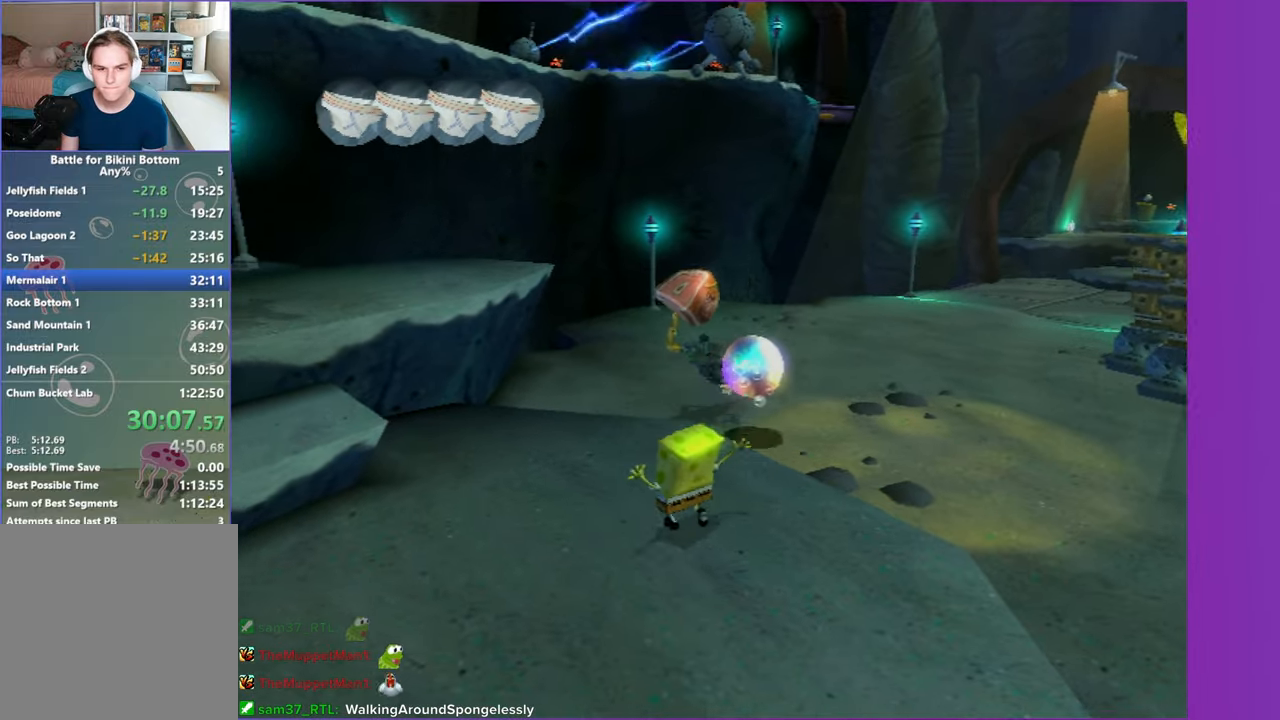
{"buttons": [], "left_stick": "up", "right_stick": "center", "events": [[367, "left_stick", "up"]]}
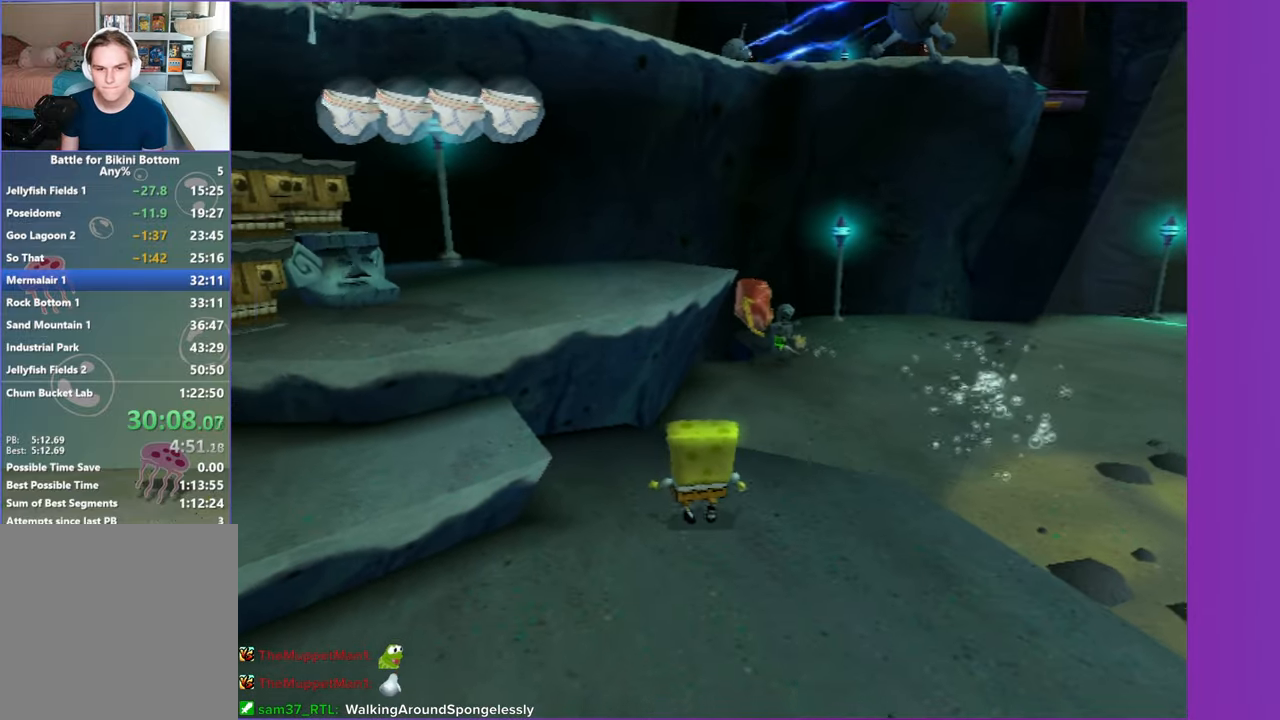
{"buttons": [], "left_stick": "up-right", "right_stick": "center", "events": [[133, "left_stick", "up-right"], [300, "A", "down"], [500, "A", "up"]]}
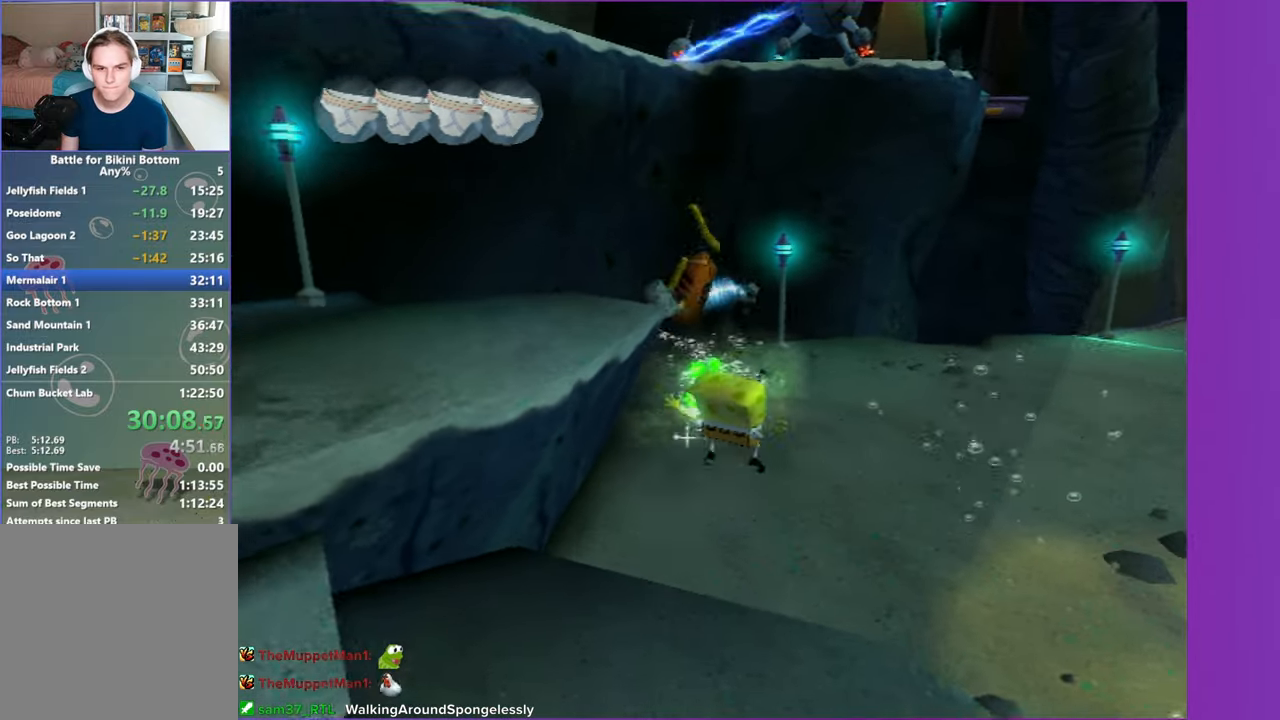
{"buttons": ["A"], "left_stick": "up-left", "right_stick": "center", "events": [[67, "left_stick", "up"], [200, "A", "down"], [300, "left_stick", "up-left"]]}
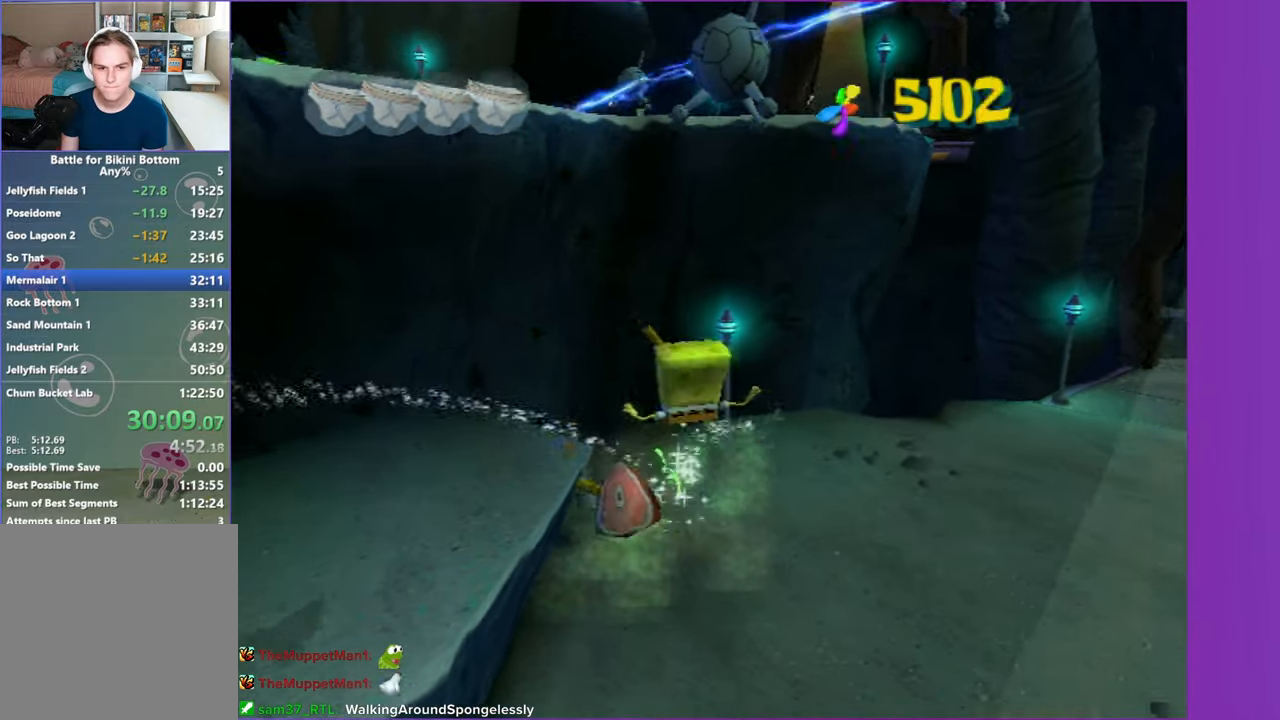
{"buttons": [], "left_stick": "left", "right_stick": "center", "events": [[67, "X", "down"], [283, "X", "up"], [300, "A", "up"], [483, "left_stick", "left"]]}
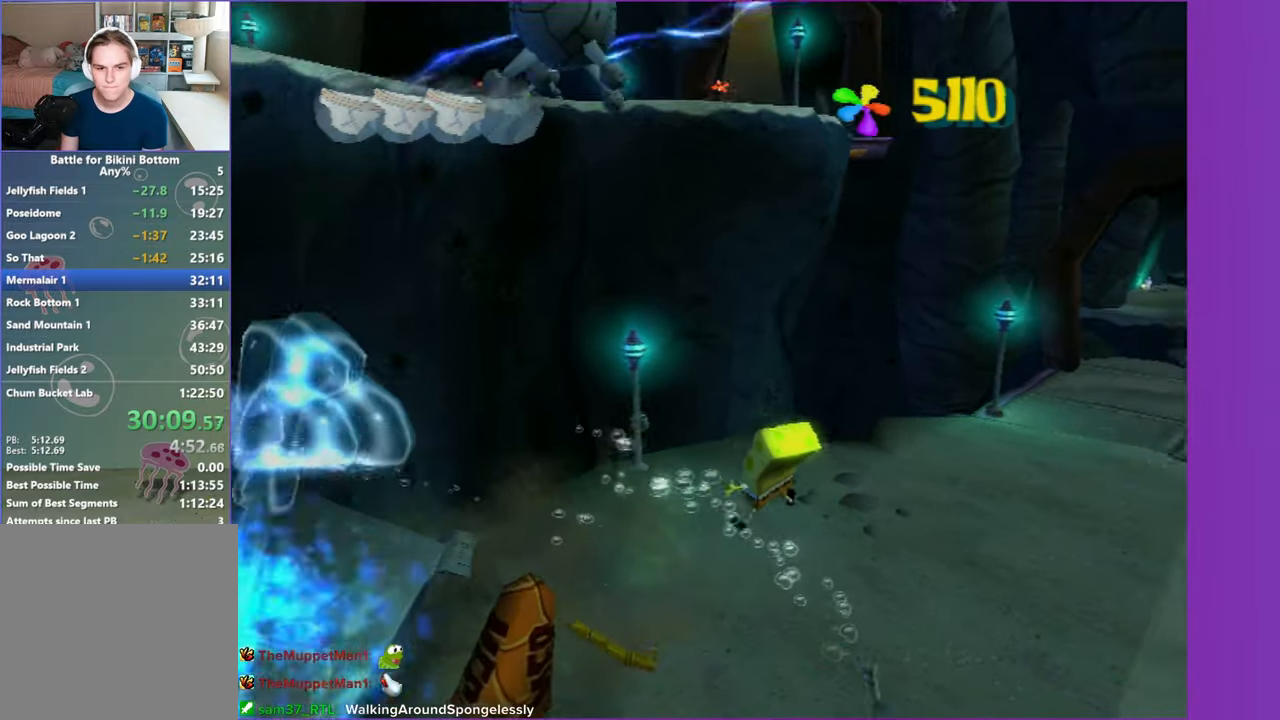
{"buttons": [], "left_stick": "down-left", "right_stick": "center", "events": [[100, "left_stick", "down-left"], [300, "A", "down"], [433, "A", "up"]]}
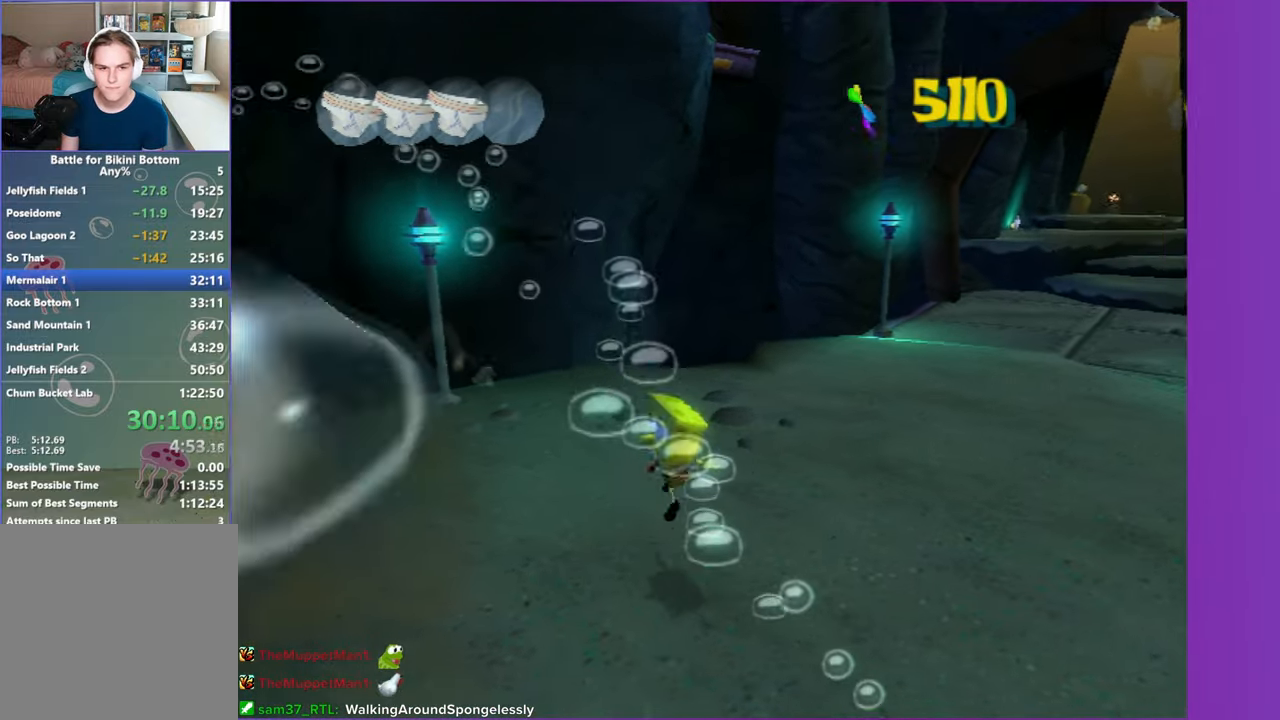
{"buttons": ["A"], "left_stick": "left", "right_stick": "center", "events": [[117, "left_stick", "left"], [283, "A", "down"]]}
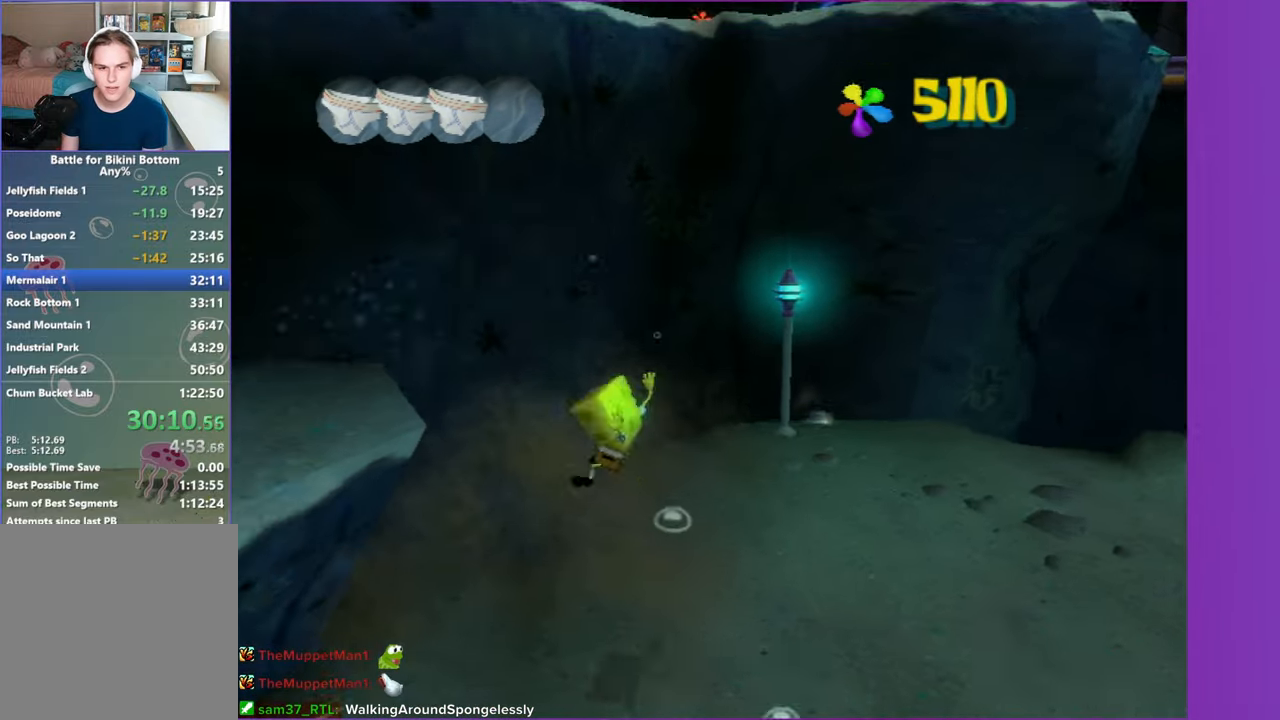
{"buttons": [], "left_stick": "up-left", "right_stick": "left", "events": [[17, "A", "up"], [217, "right_stick", "left"], [250, "left_stick", "up-left"]]}
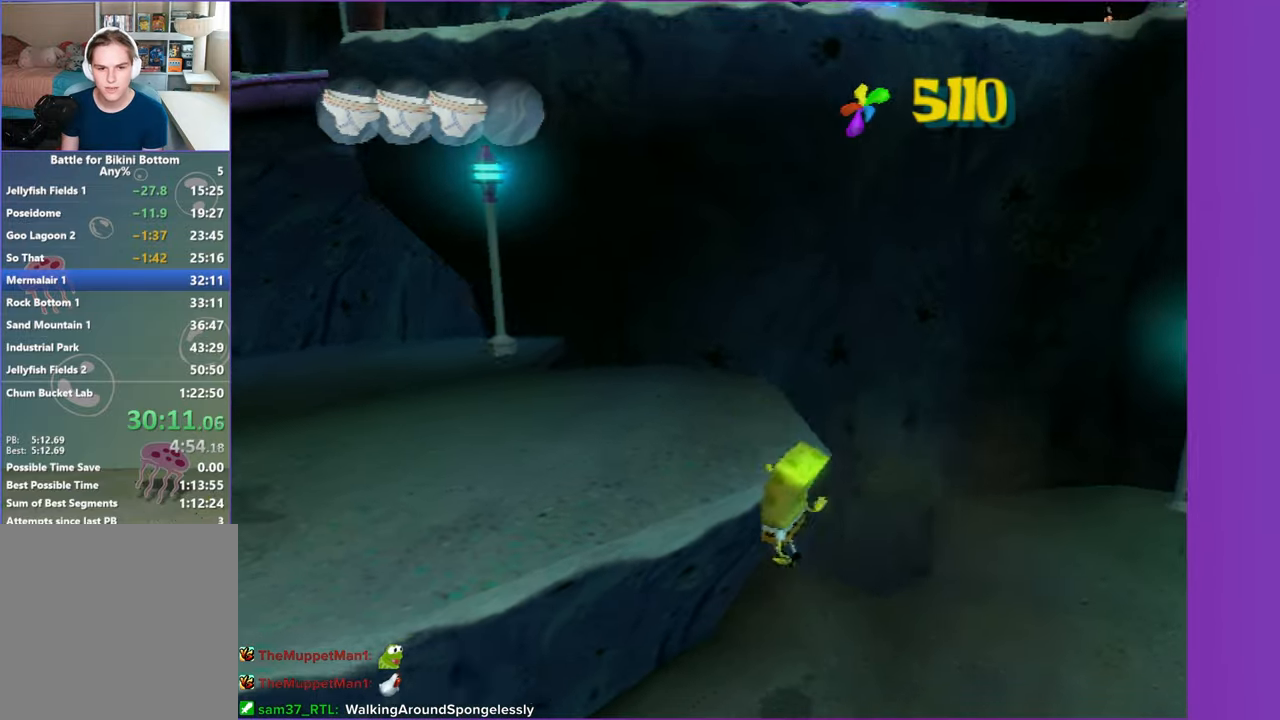
{"buttons": [], "left_stick": "down-left", "right_stick": "center", "events": [[183, "left_stick", "left"], [250, "right_stick", "center"], [317, "left_stick", "center"], [450, "left_stick", "down-left"]]}
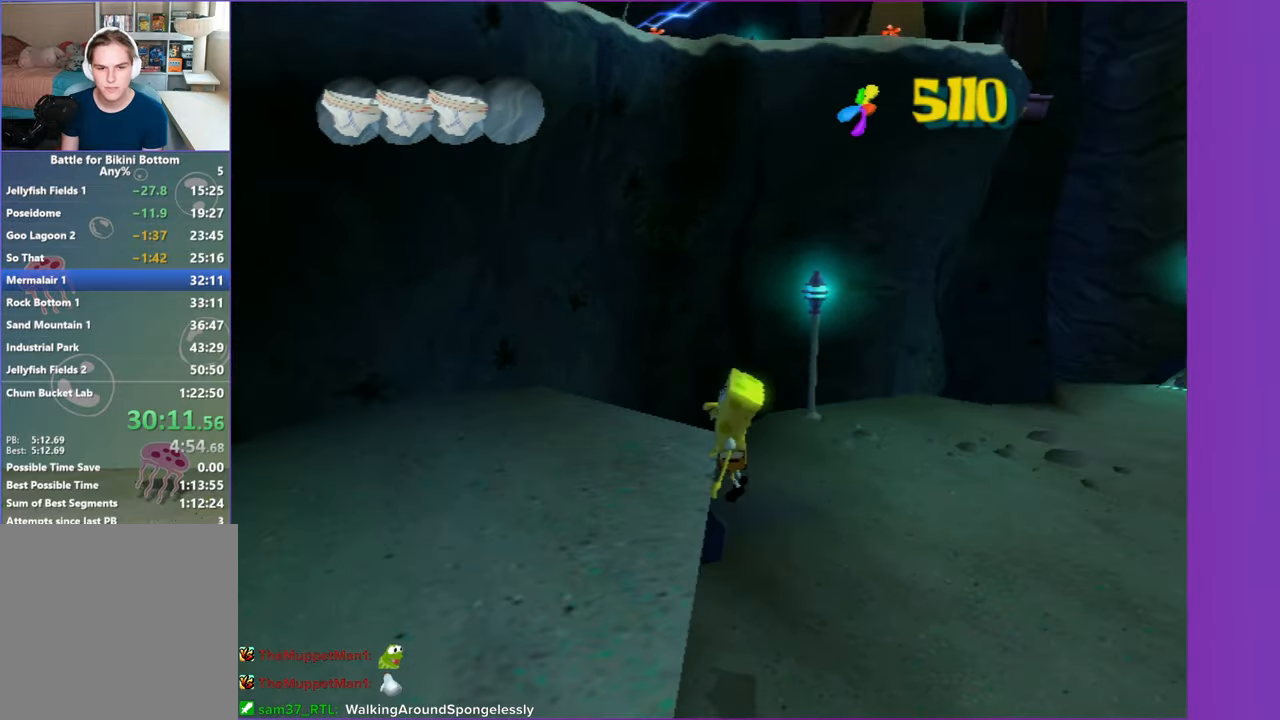
{"buttons": [], "left_stick": "left", "right_stick": "center", "events": [[100, "right_stick", "left"], [250, "right_stick", "center"], [300, "left_stick", "left"]]}
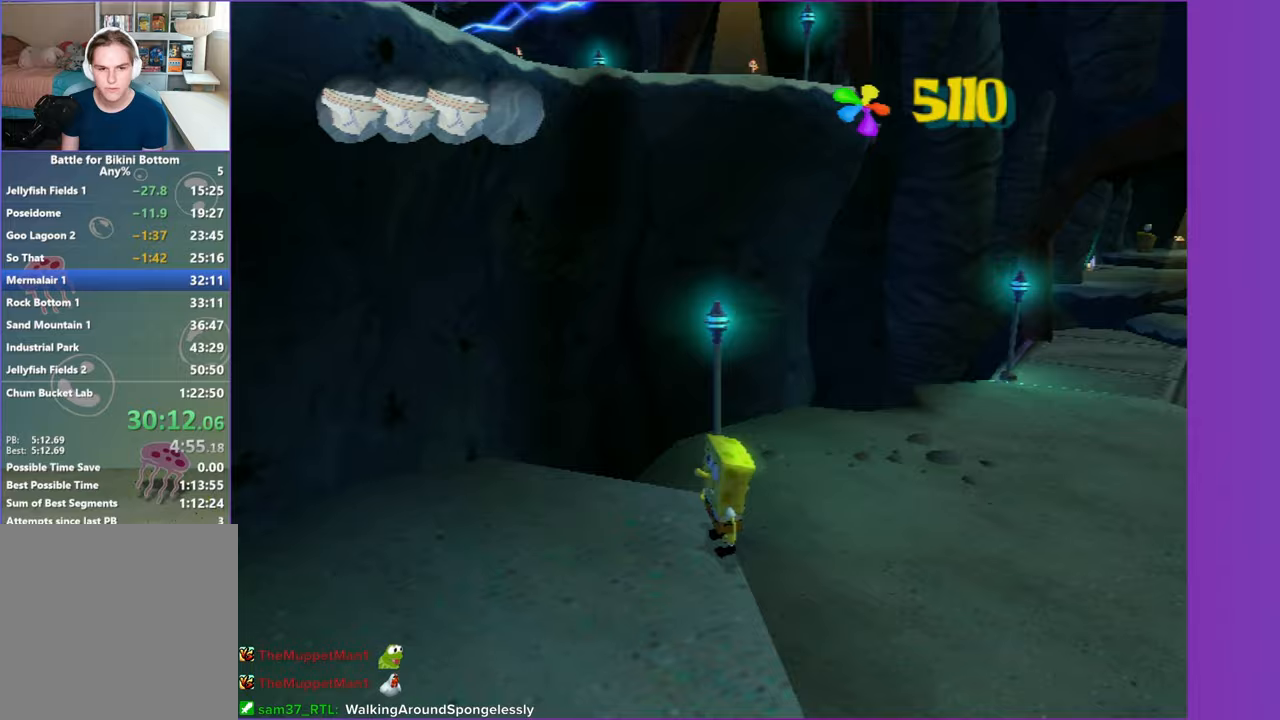
{"buttons": [], "left_stick": "up-left", "right_stick": "center", "events": [[17, "right_stick", "left"], [167, "right_stick", "center"], [267, "left_stick", "up-left"]]}
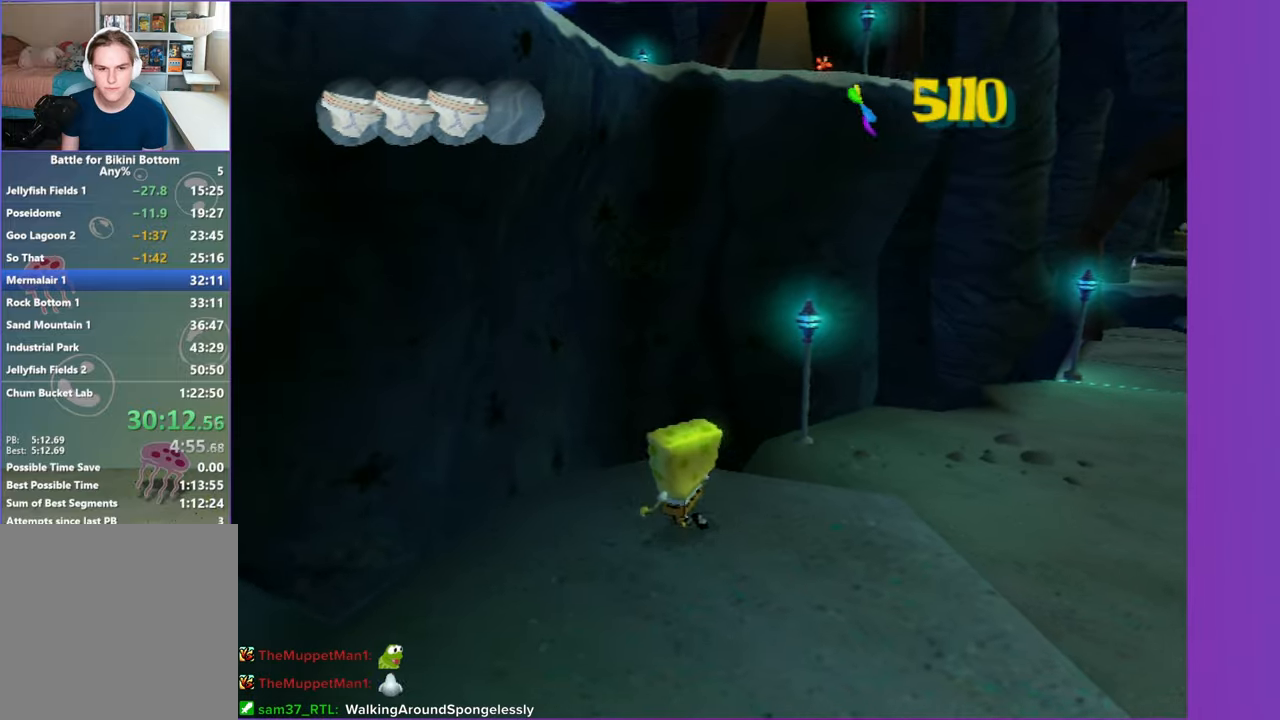
{"buttons": ["A"], "left_stick": "up", "right_stick": "center", "events": [[50, "left_stick", "up"], [433, "A", "down"]]}
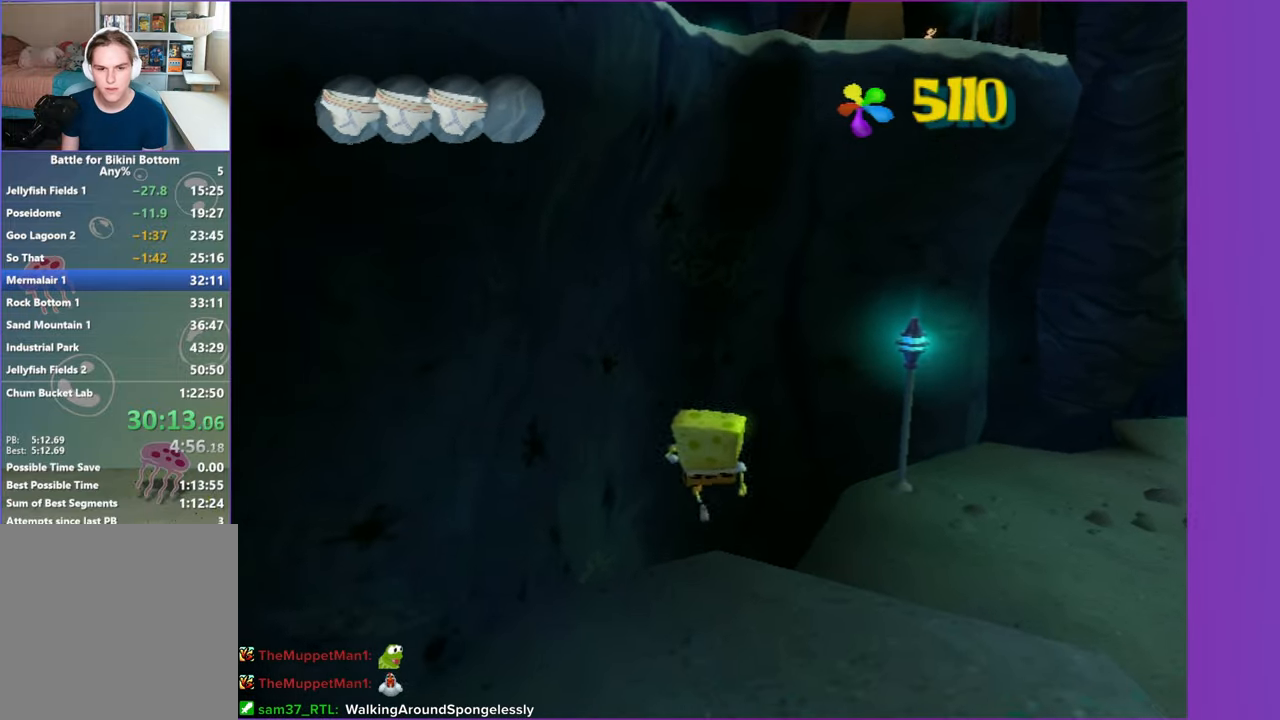
{"buttons": ["A"], "left_stick": "up", "right_stick": "center", "events": [[267, "A", "up"], [383, "A", "down"]]}
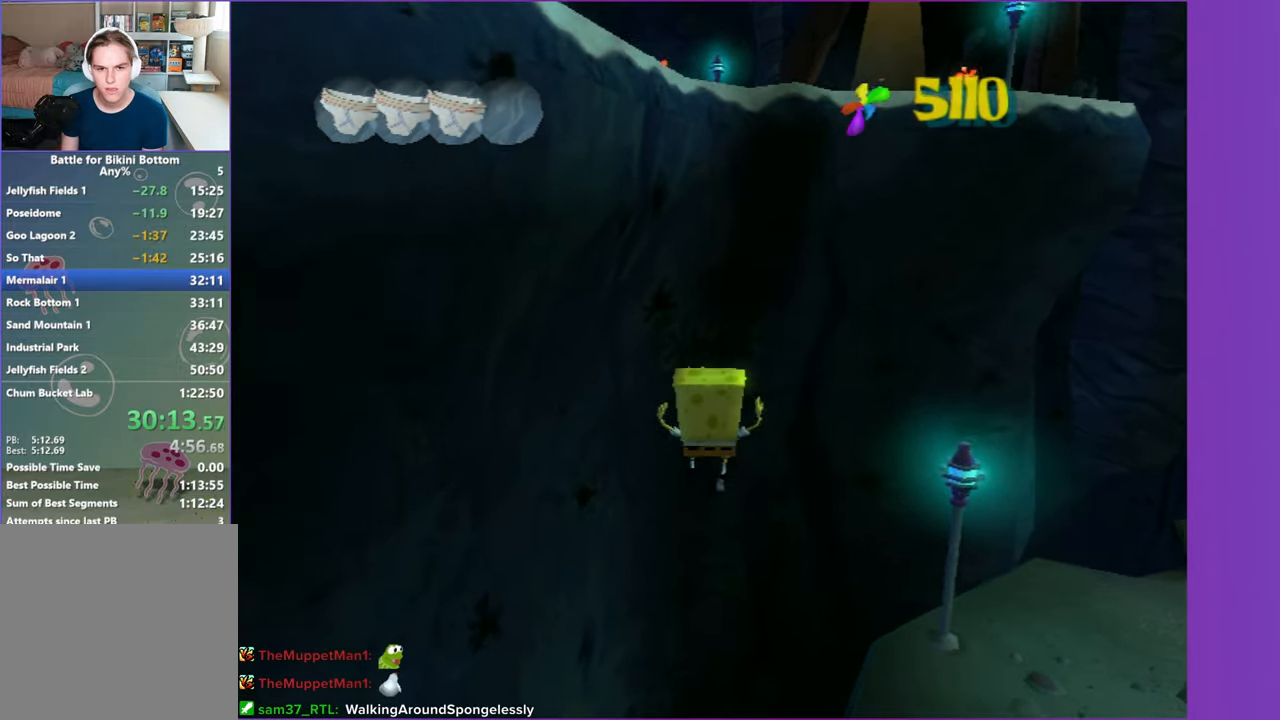
{"buttons": ["A"], "left_stick": "up", "right_stick": "center", "events": [[133, "X", "down"], [500, "X", "up"]]}
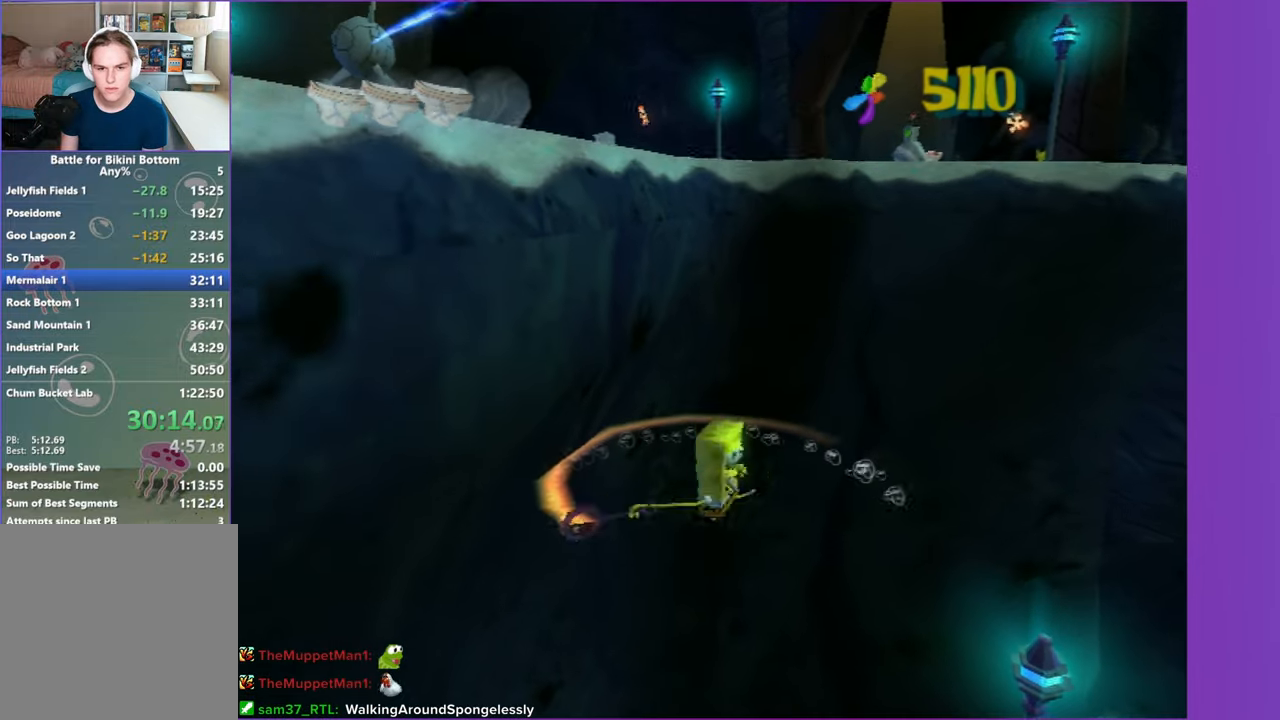
{"buttons": [], "left_stick": "up", "right_stick": "center", "events": [[33, "A", "up"], [300, "A", "down"], [450, "A", "up"]]}
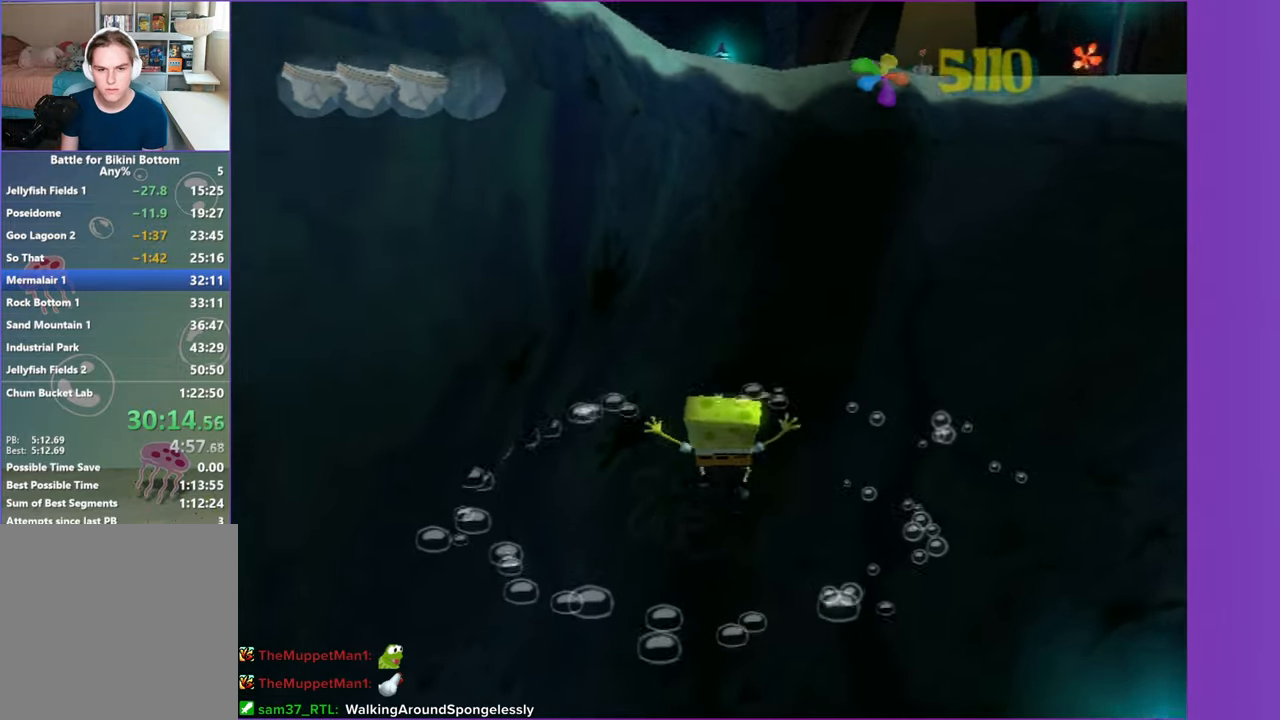
{"buttons": [], "left_stick": "up-right", "right_stick": "center", "events": [[17, "left_stick", "up-right"], [50, "A", "down"], [233, "X", "down"], [383, "X", "up"], [400, "A", "up"]]}
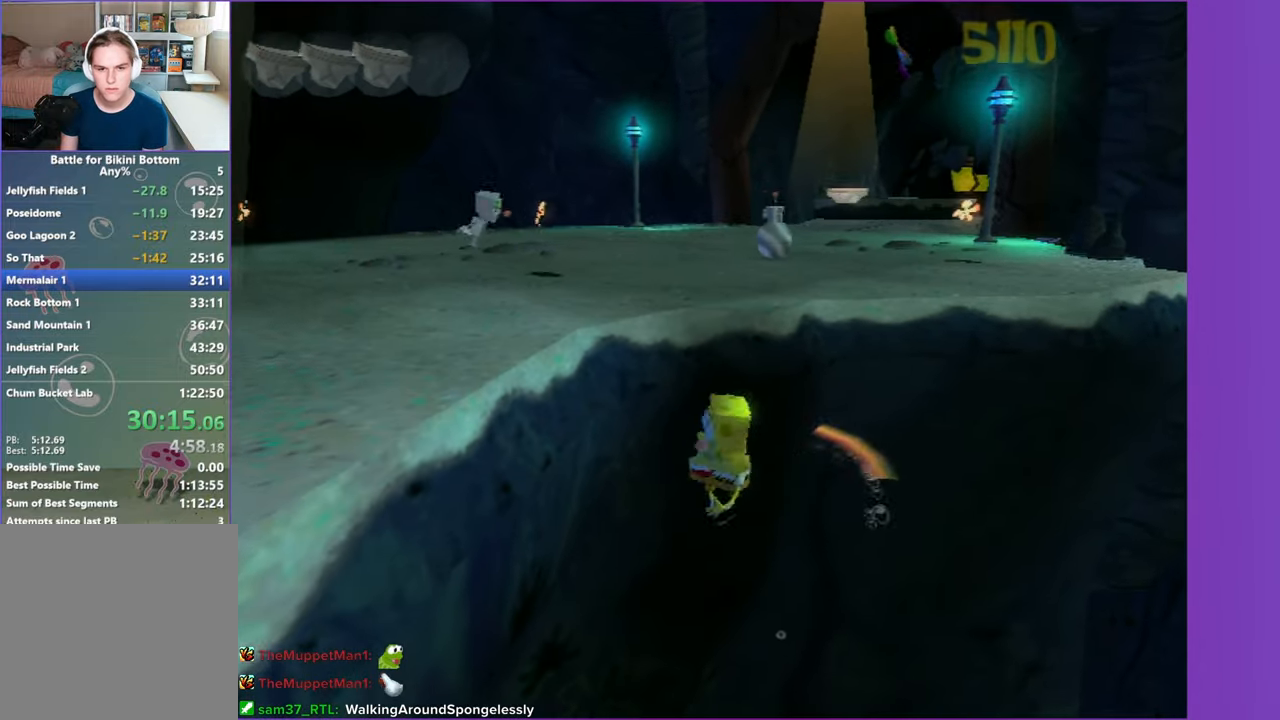
{"buttons": [], "left_stick": "up", "right_stick": "center", "events": [[217, "left_stick", "up"], [350, "A", "down"], [483, "A", "up"]]}
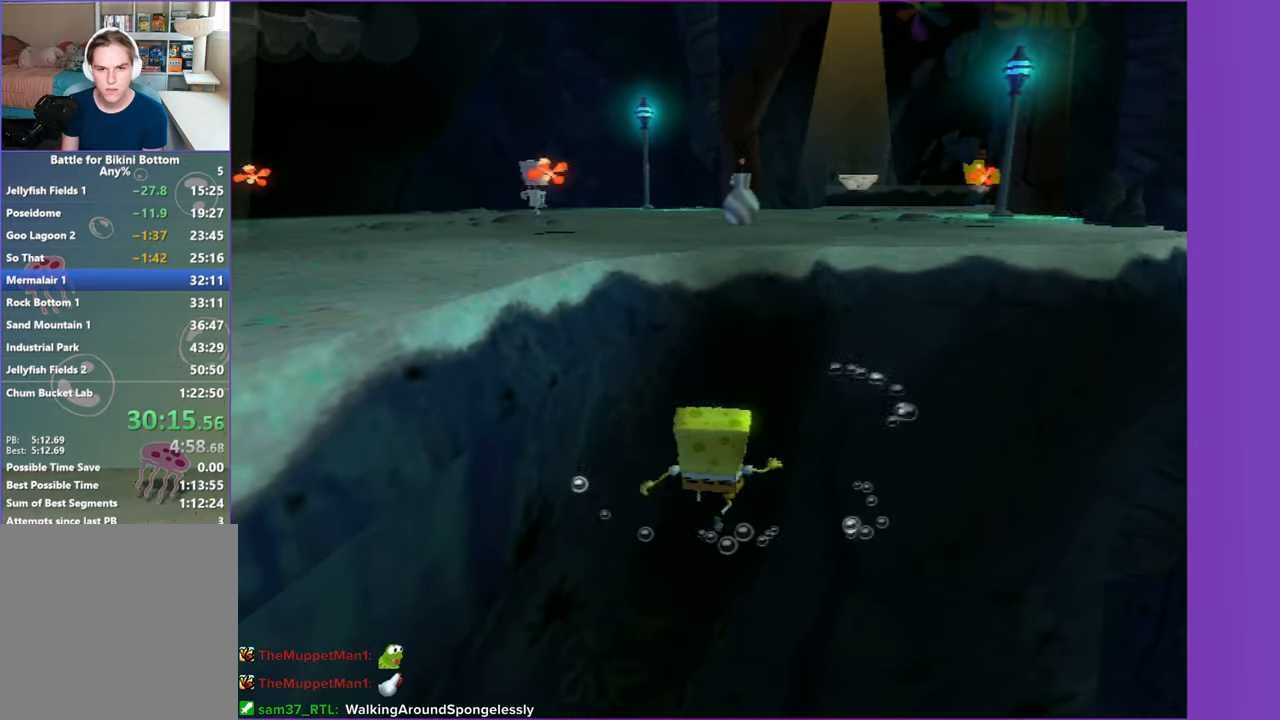
{"buttons": [], "left_stick": "up-left", "right_stick": "center", "events": [[50, "left_stick", "up-left"], [100, "A", "down"], [433, "A", "up"]]}
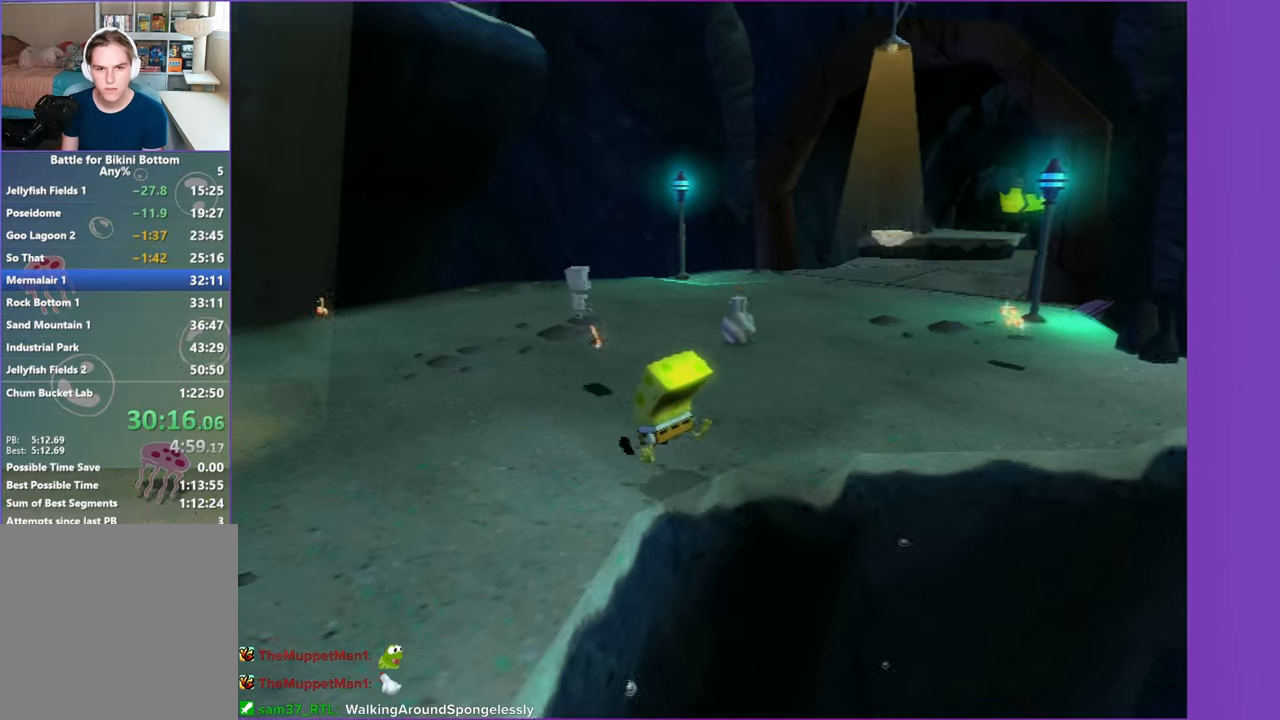
{"buttons": [], "left_stick": "up-left", "right_stick": "right", "events": [[433, "right_stick", "right"]]}
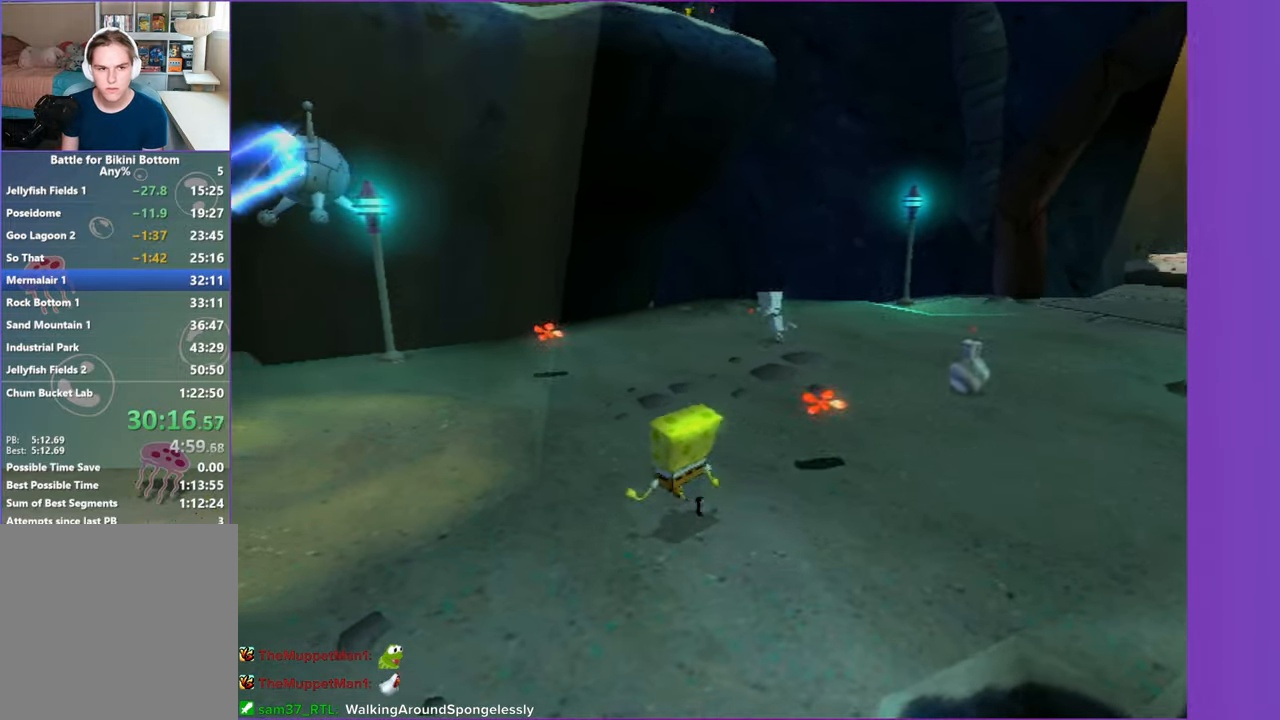
{"buttons": [], "left_stick": "up-left", "right_stick": "center", "events": [[33, "right_stick", "center"]]}
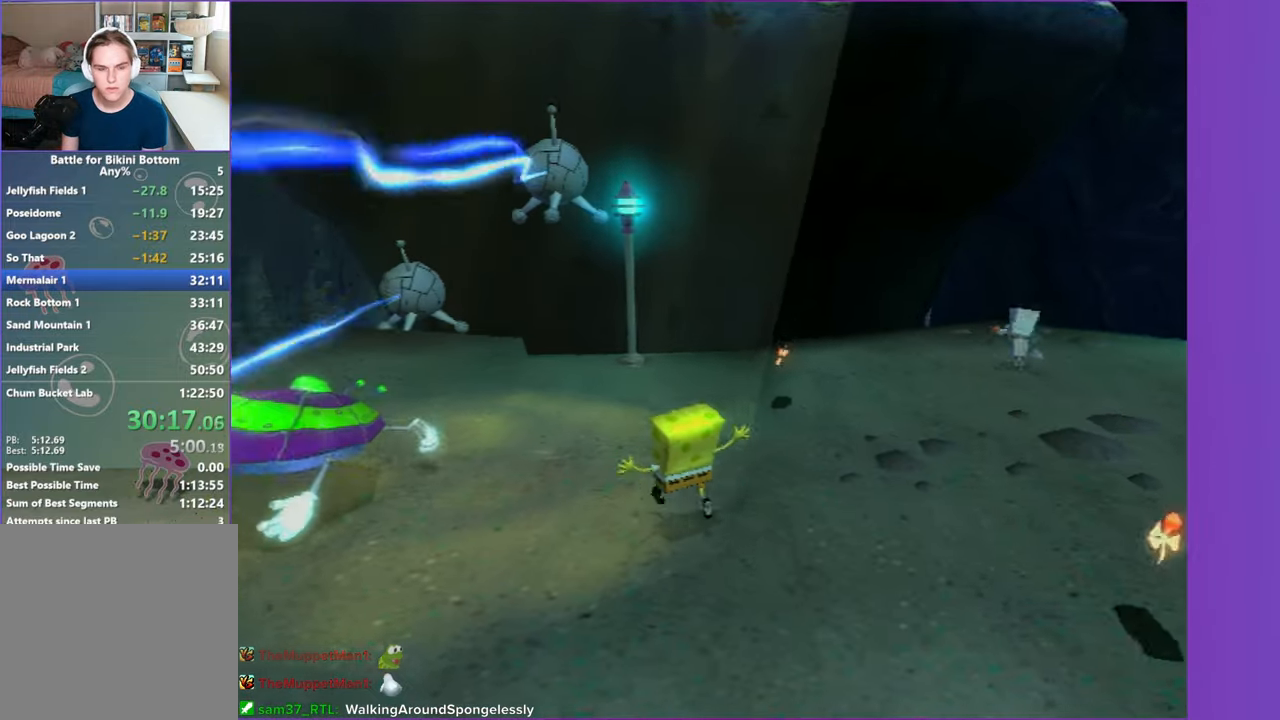
{"buttons": [], "left_stick": "up", "right_stick": "center", "events": [[83, "left_stick", "up"]]}